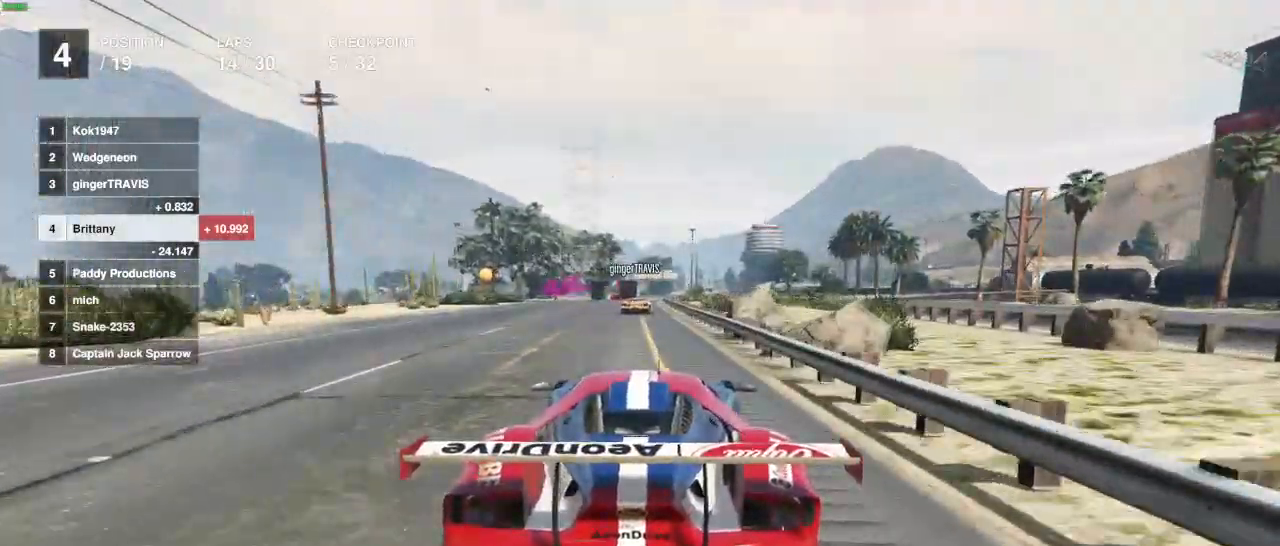
Gameplay with a controller (Xbox layout); each line is a JSON object with the inputs held at the frame after it. "events" lists button and stick changes between this image and that frame as [ms after this image, input, new state], when the widget could be followed in between.
{"buttons": ["R2"], "left_stick": "center", "right_stick": "center", "events": []}
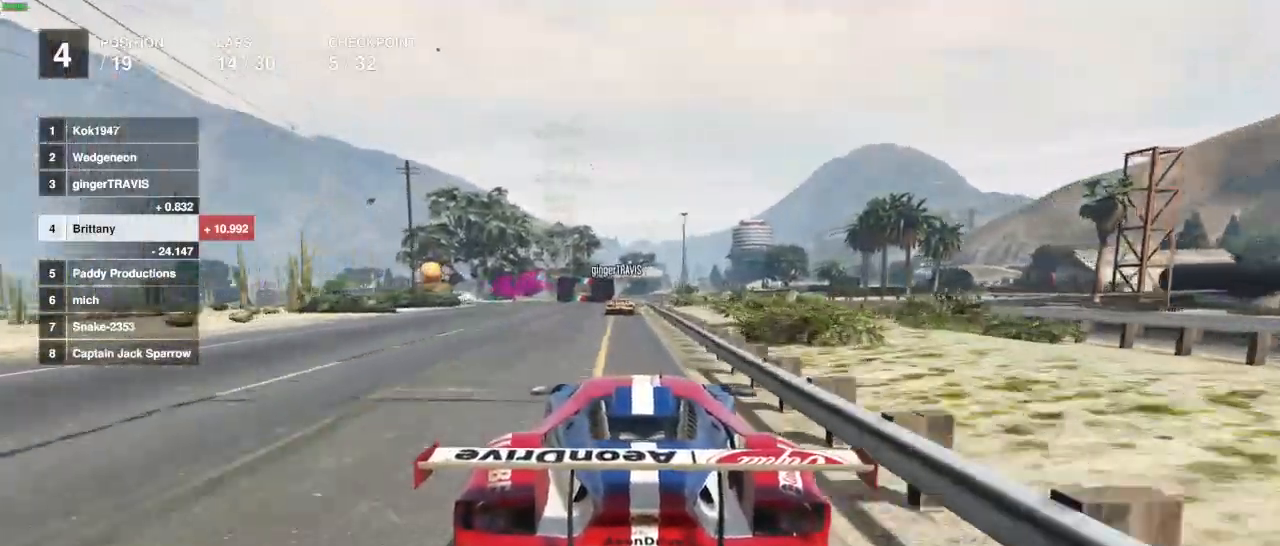
{"buttons": ["L2", "R2"], "left_stick": "center", "right_stick": "center", "events": [[283, "left_stick", "left"], [367, "L2", "down"], [400, "left_stick", "center"]]}
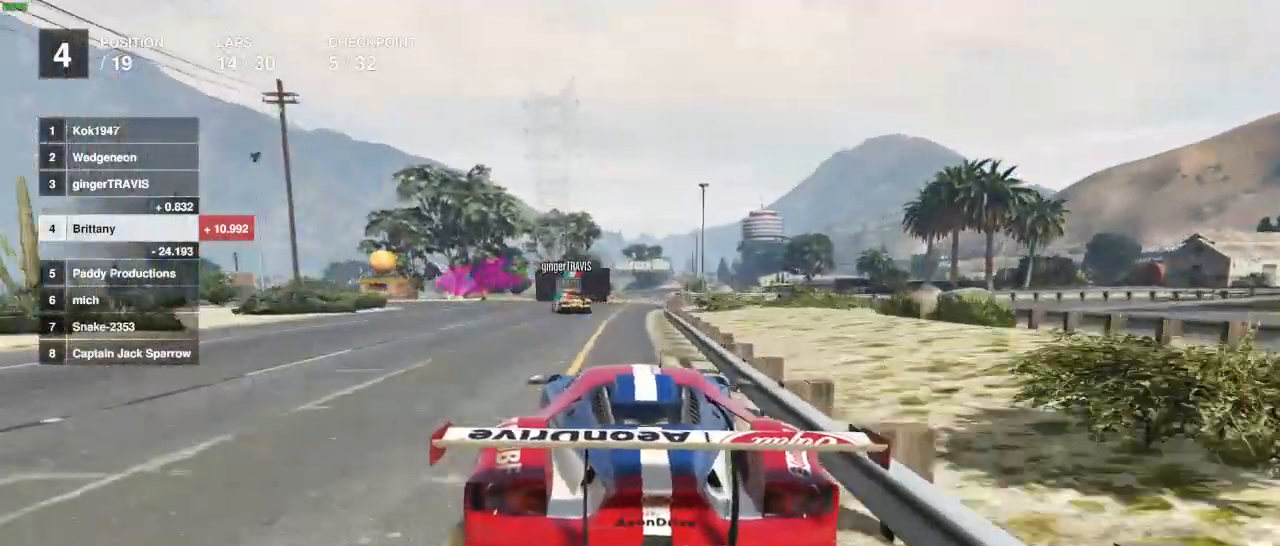
{"buttons": [], "left_stick": "left", "right_stick": "center", "events": [[67, "R2", "up"], [83, "left_stick", "left"], [117, "L2", "up"], [150, "left_stick", "center"], [233, "left_stick", "left"]]}
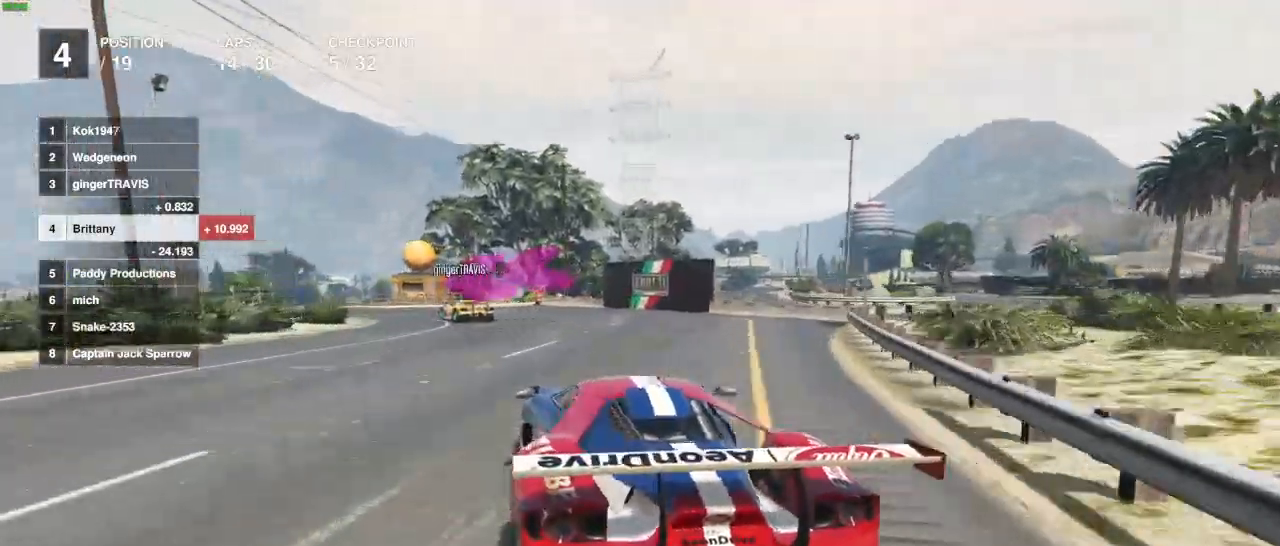
{"buttons": ["R2"], "left_stick": "left", "right_stick": "center", "events": [[167, "left_stick", "center"], [200, "R2", "down"], [217, "left_stick", "left"]]}
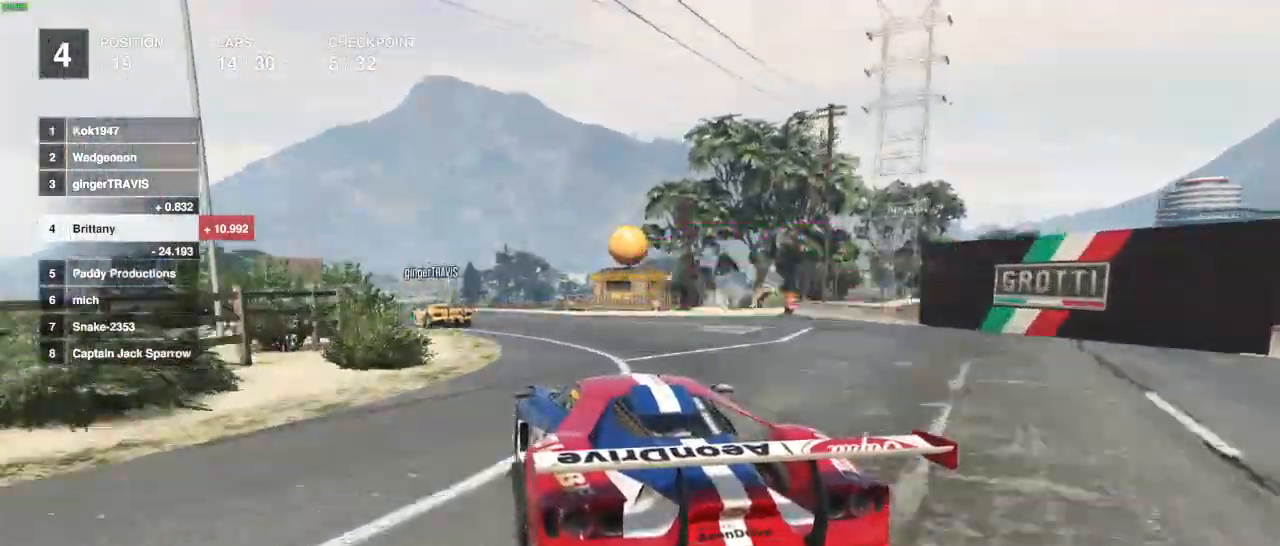
{"buttons": ["R2"], "left_stick": "left", "right_stick": "center", "events": [[167, "R2", "up"], [300, "R2", "down"], [317, "R1", "down"], [500, "R1", "up"]]}
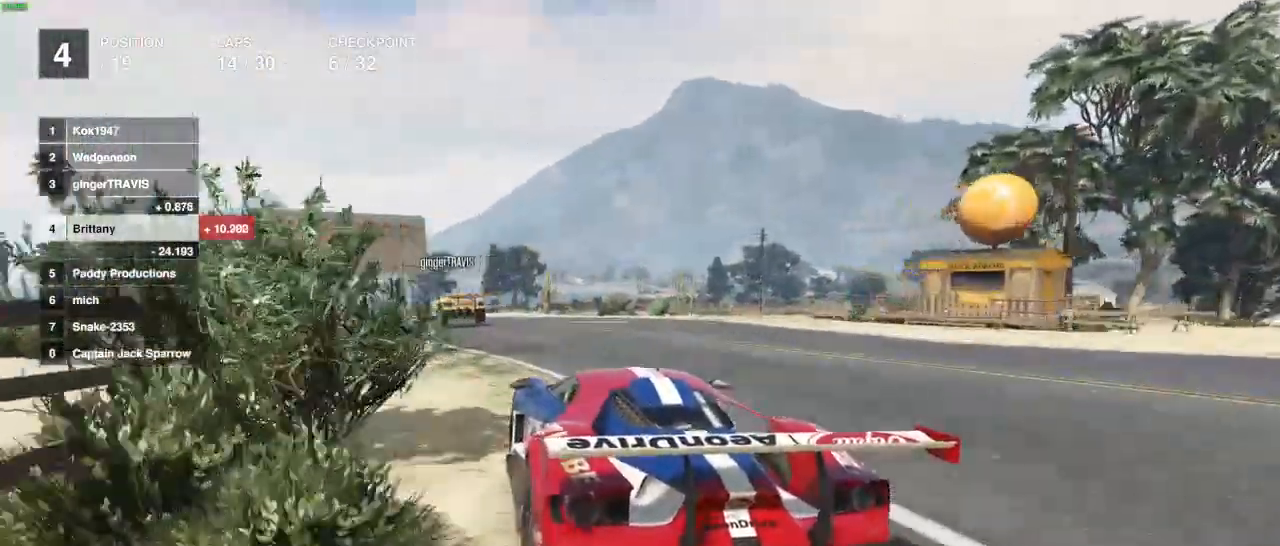
{"buttons": ["R2"], "left_stick": "center", "right_stick": "center", "events": [[150, "L2", "down"], [150, "R1", "down"], [217, "L2", "up"], [217, "R1", "up"], [433, "left_stick", "center"]]}
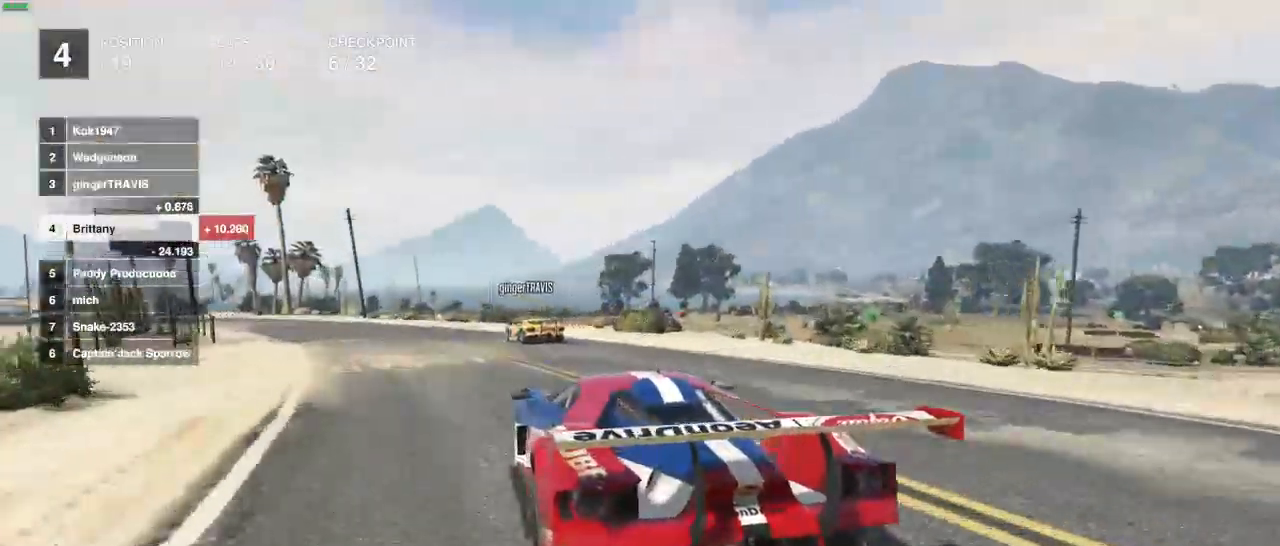
{"buttons": ["R2"], "left_stick": "left", "right_stick": "center", "events": [[433, "left_stick", "left"]]}
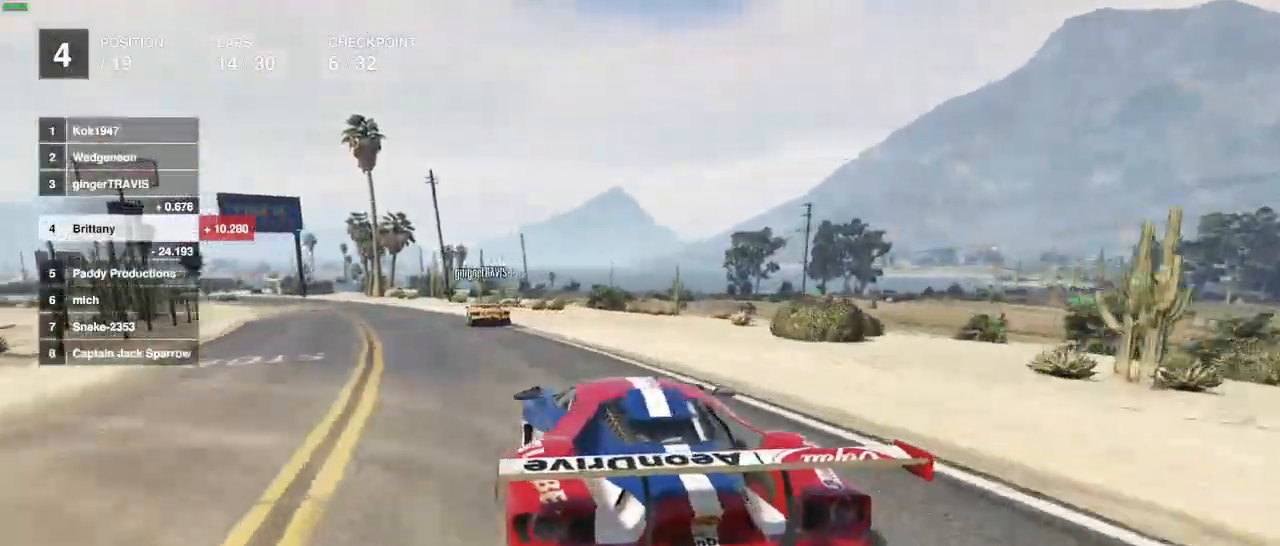
{"buttons": ["R2"], "left_stick": "center", "right_stick": "center", "events": [[250, "left_stick", "center"], [367, "left_stick", "left"], [450, "left_stick", "center"]]}
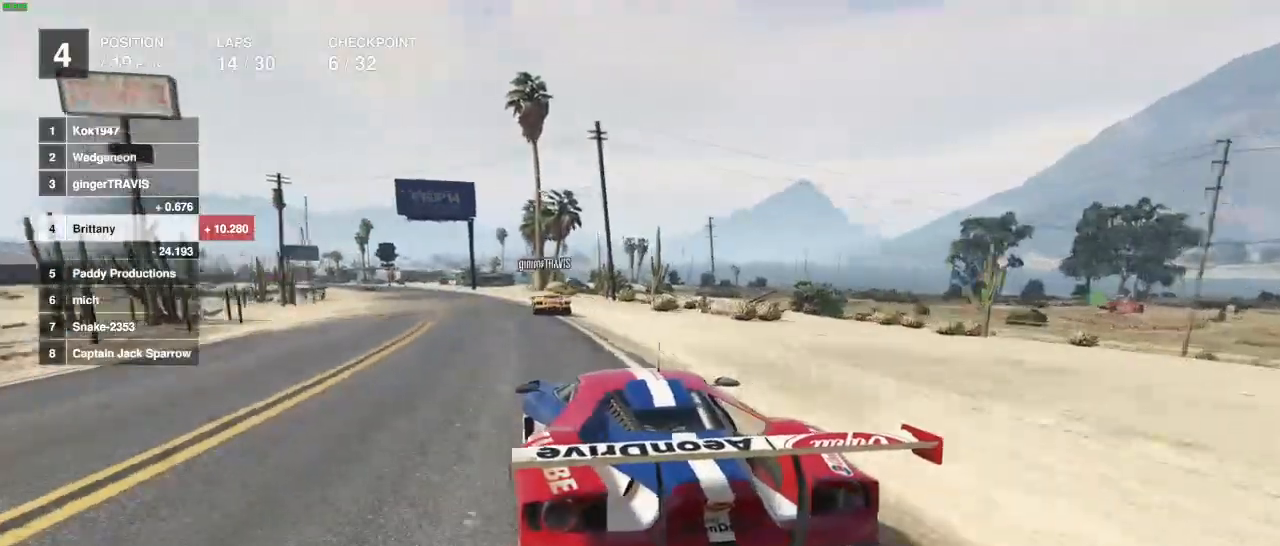
{"buttons": ["R2"], "left_stick": "center", "right_stick": "center", "events": []}
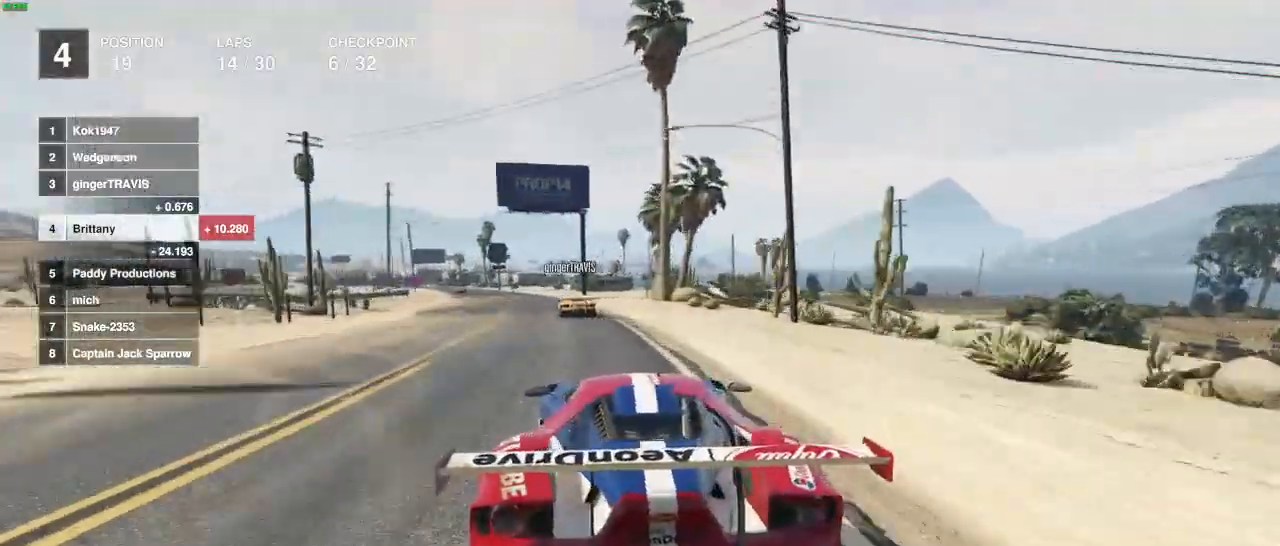
{"buttons": ["R2"], "left_stick": "center", "right_stick": "center", "events": []}
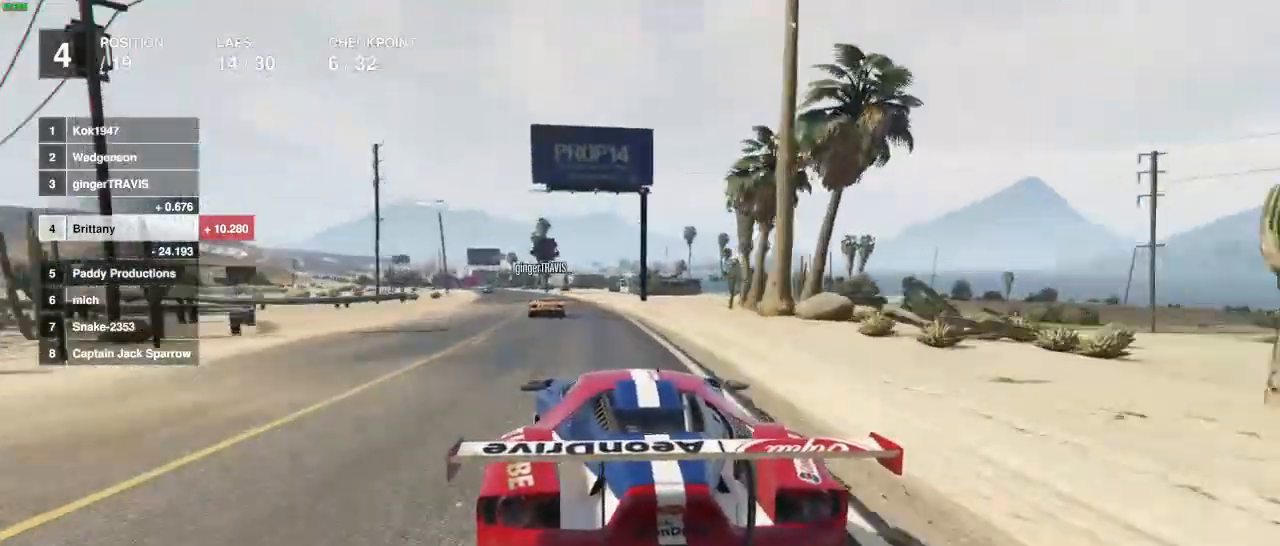
{"buttons": ["R2"], "left_stick": "center", "right_stick": "center", "events": [[33, "left_stick", "left"], [117, "left_stick", "center"]]}
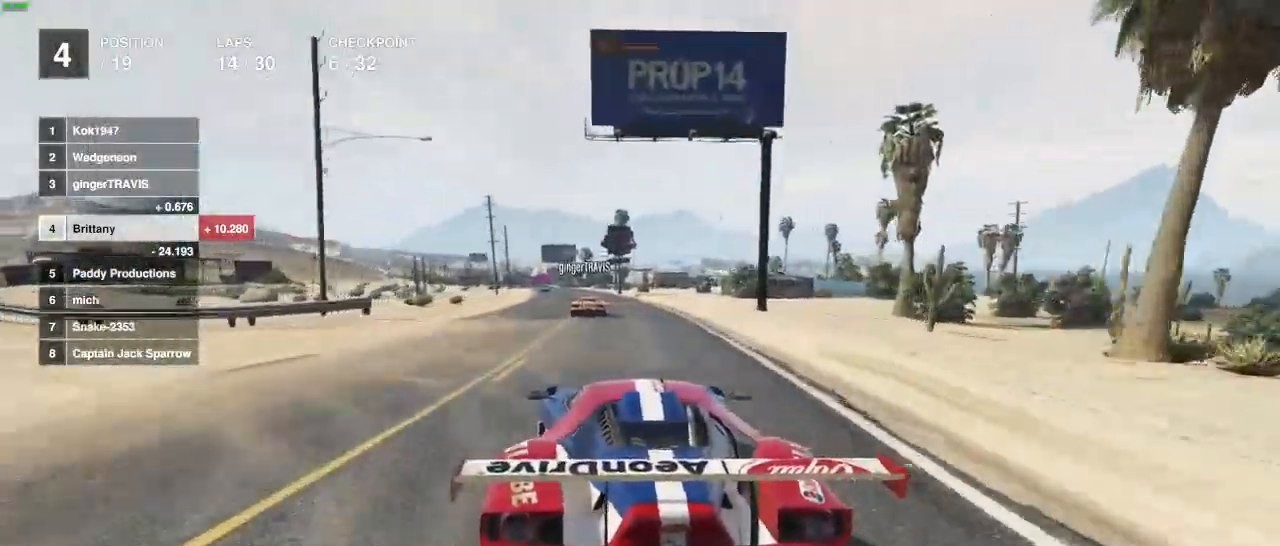
{"buttons": ["R2"], "left_stick": "center", "right_stick": "center", "events": []}
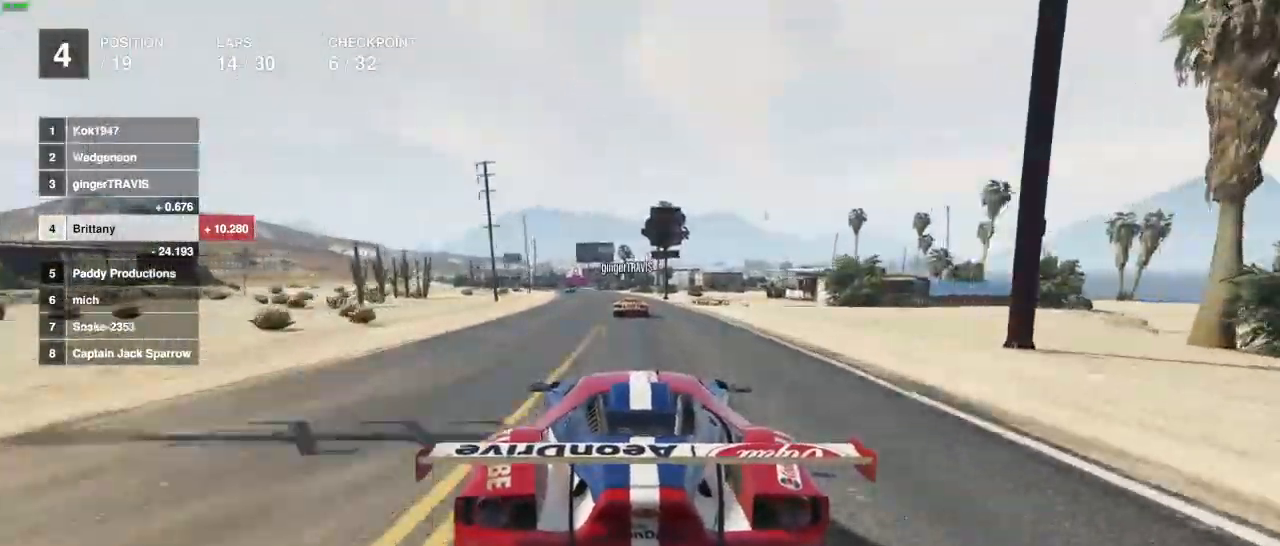
{"buttons": ["R2"], "left_stick": "center", "right_stick": "center", "events": []}
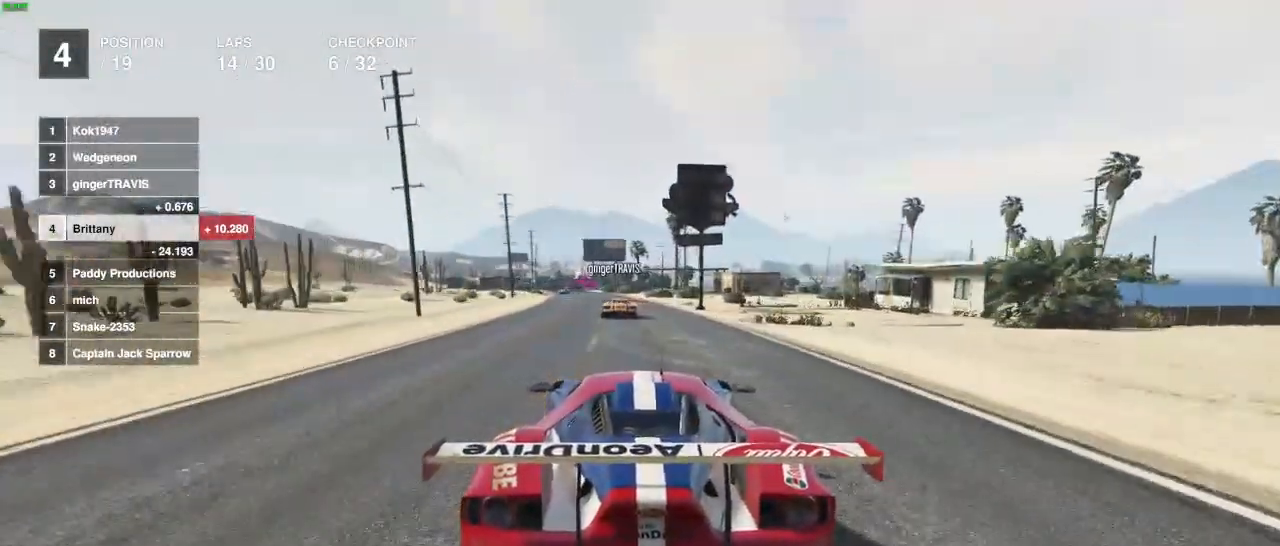
{"buttons": ["R2"], "left_stick": "center", "right_stick": "center", "events": []}
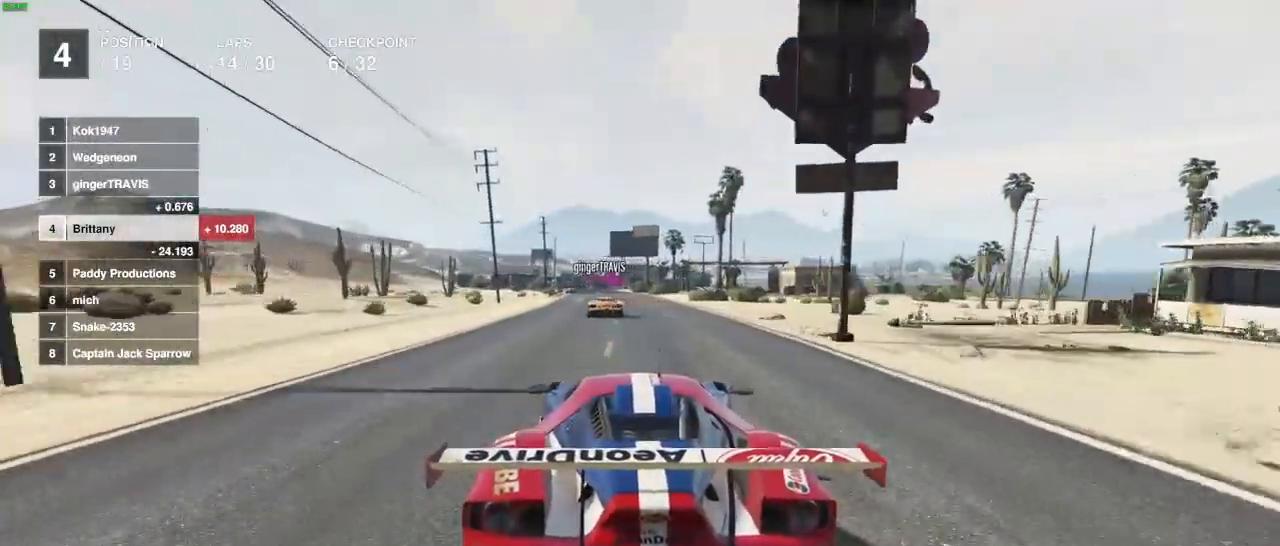
{"buttons": ["R2"], "left_stick": "center", "right_stick": "center", "events": []}
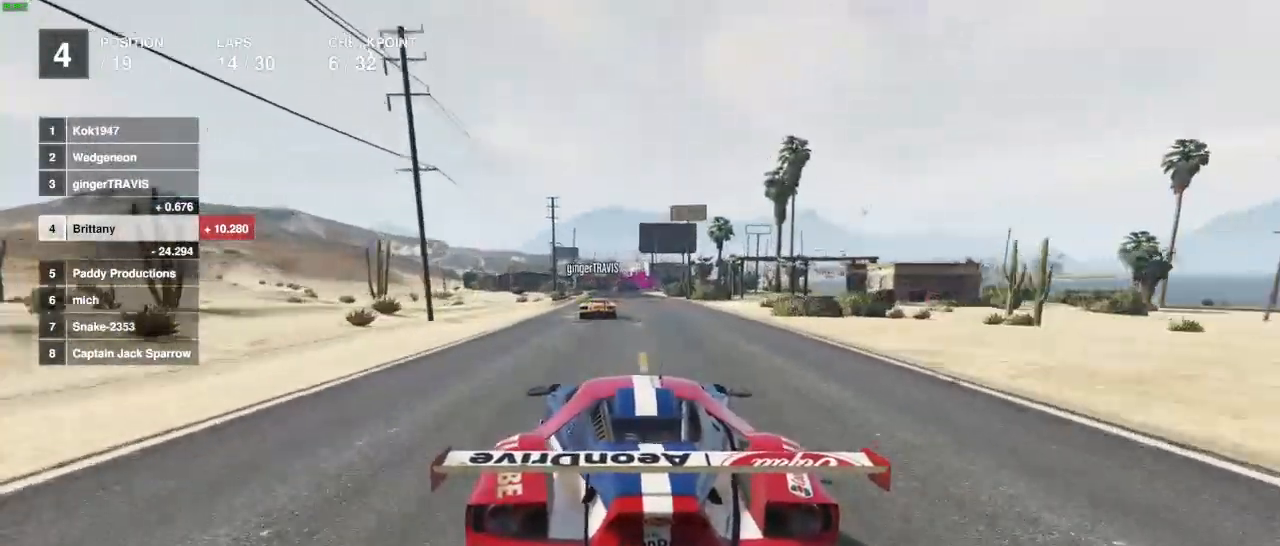
{"buttons": ["R2"], "left_stick": "center", "right_stick": "center", "events": []}
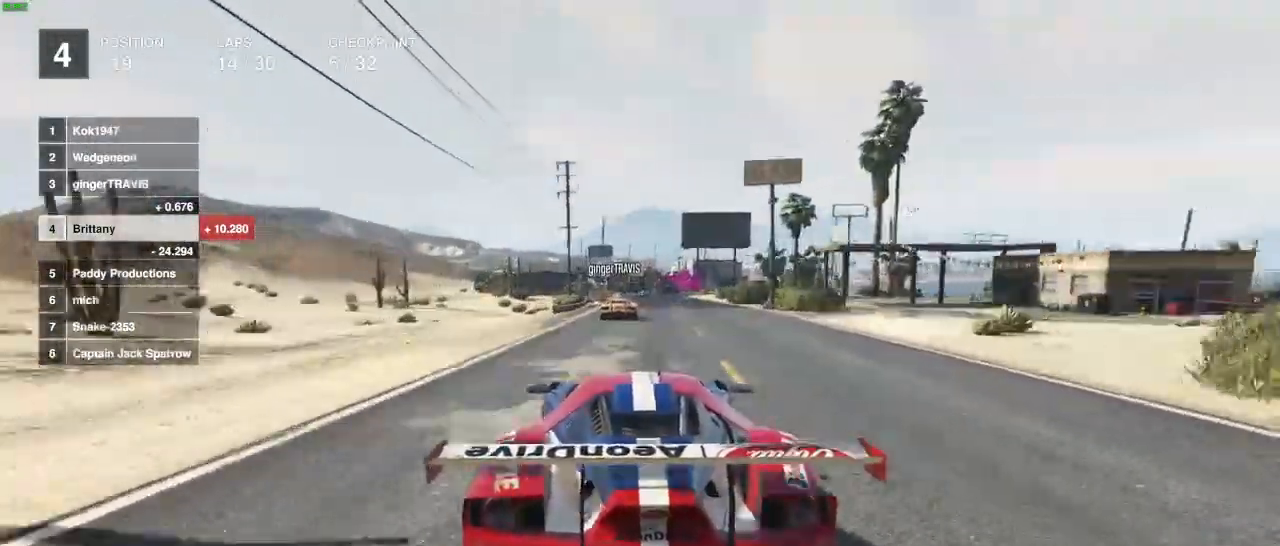
{"buttons": ["R2"], "left_stick": "center", "right_stick": "center", "events": []}
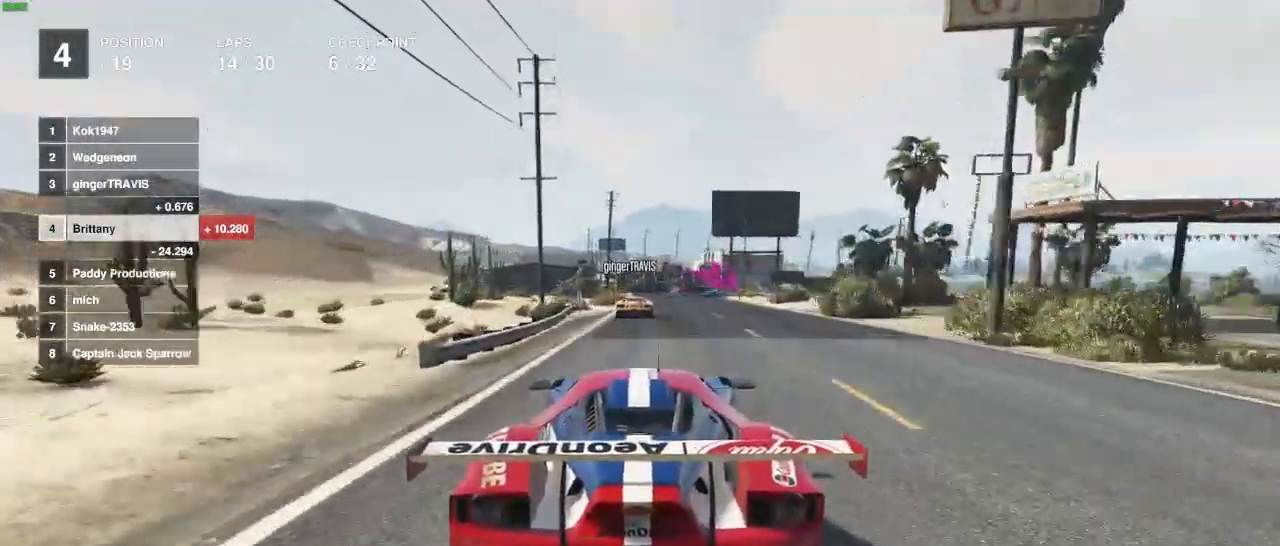
{"buttons": ["L2"], "left_stick": "center", "right_stick": "center", "events": [[317, "L2", "down"], [367, "R2", "up"]]}
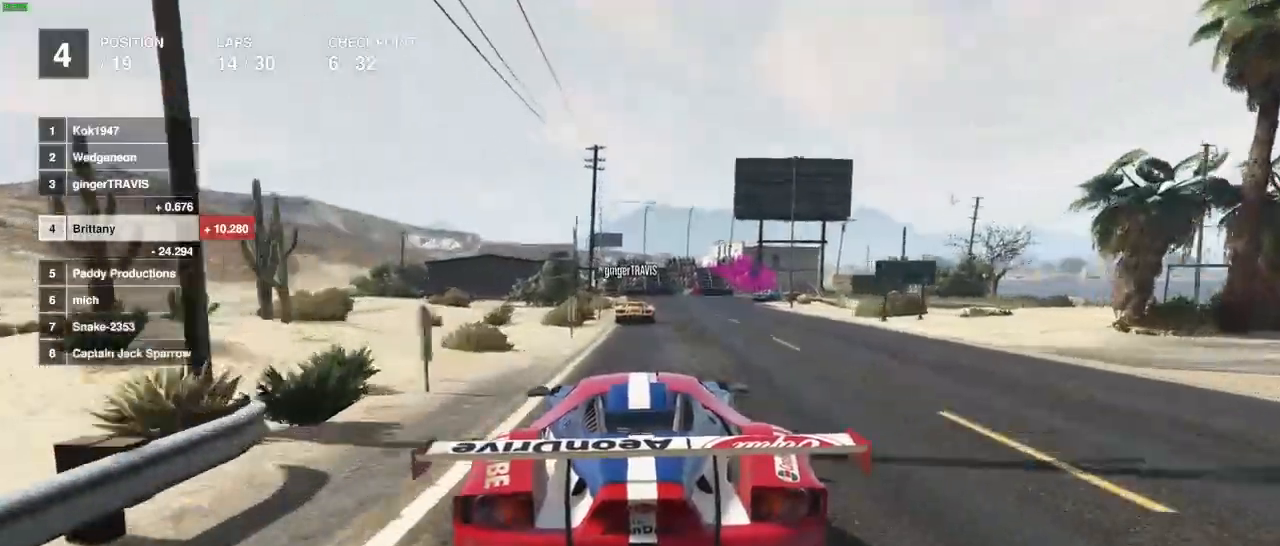
{"buttons": ["L2", "R1"], "left_stick": "center", "right_stick": "center"}
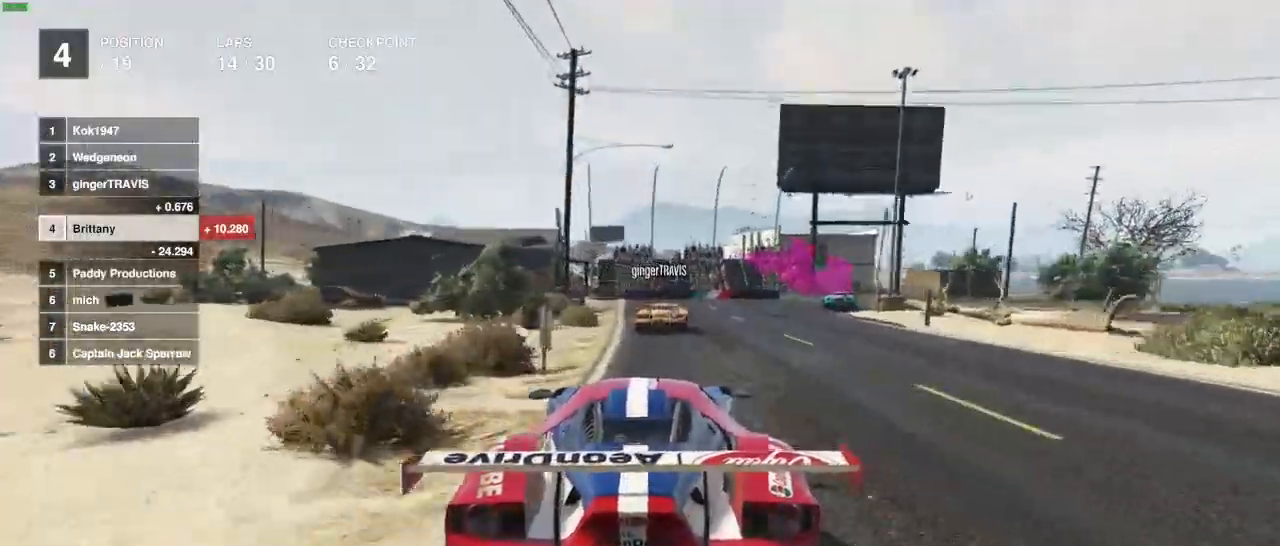
{"buttons": [], "left_stick": "right", "right_stick": "center"}
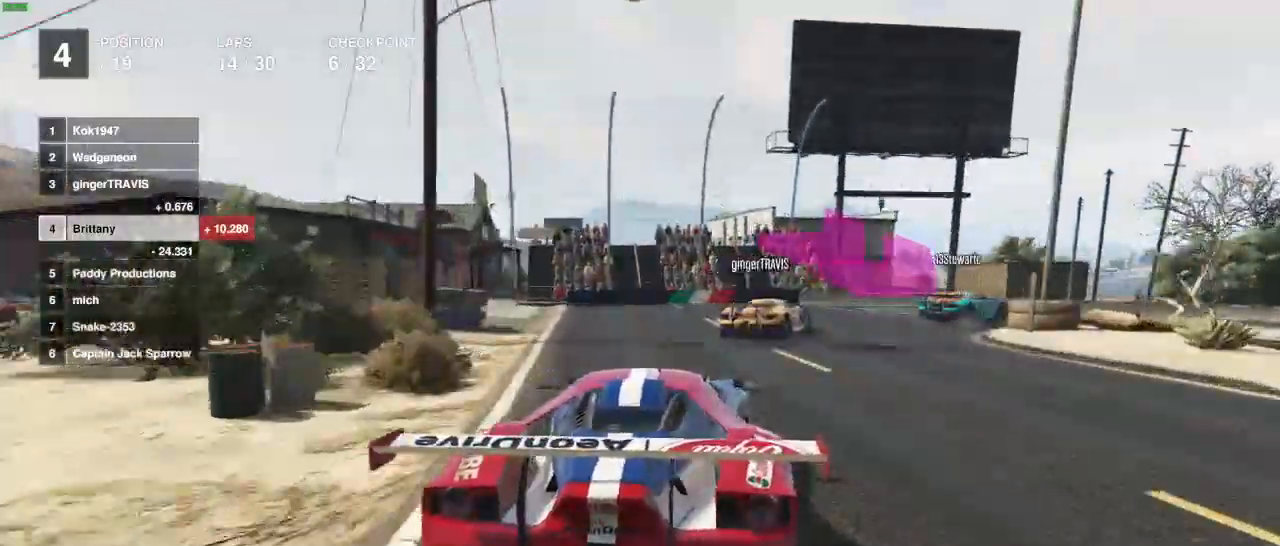
{"buttons": [], "left_stick": "right", "right_stick": "center", "events": [[133, "L2", "down"], [183, "L2", "up"], [283, "L2", "down"], [383, "L2", "up"]]}
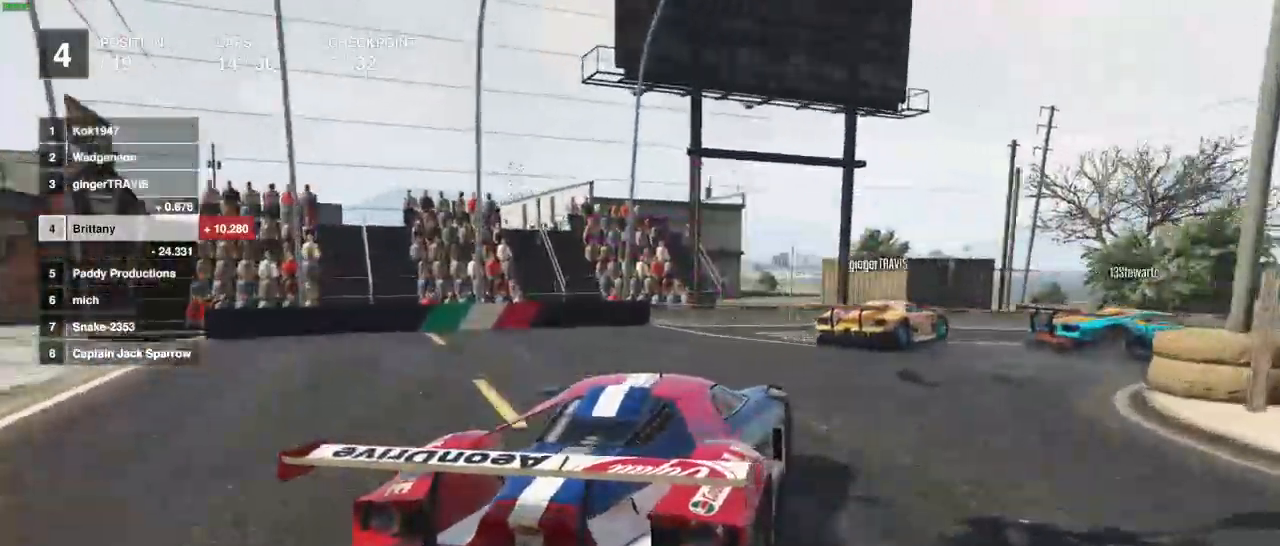
{"buttons": ["R2"], "left_stick": "right", "right_stick": "center", "events": [[233, "R2", "down"]]}
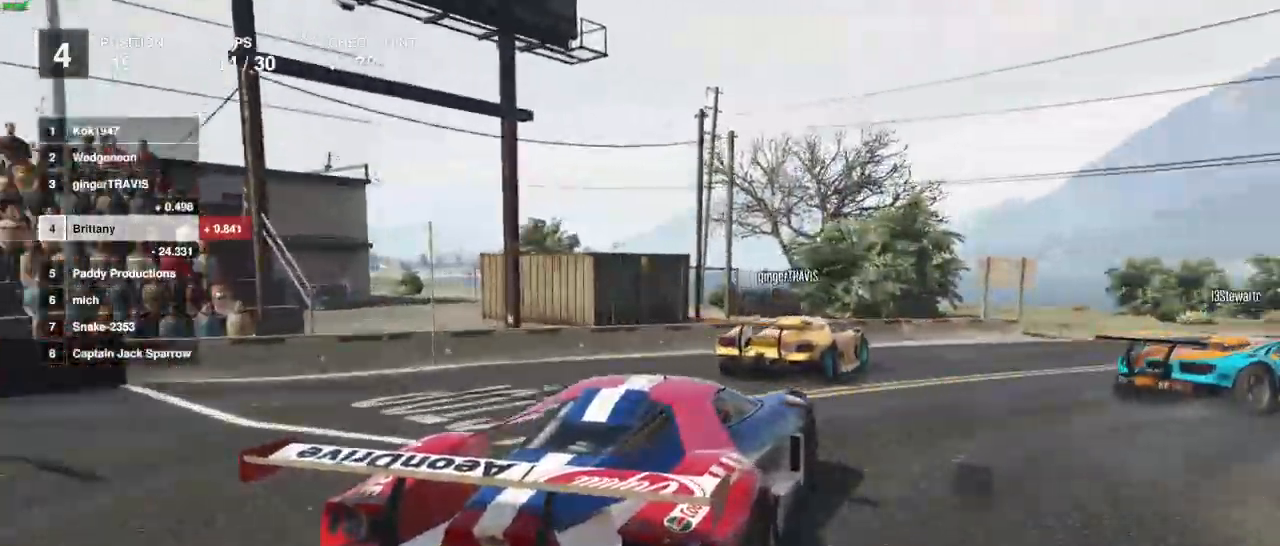
{"buttons": ["R2"], "left_stick": "right", "right_stick": "center", "events": [[83, "R2", "up"], [233, "R2", "down"]]}
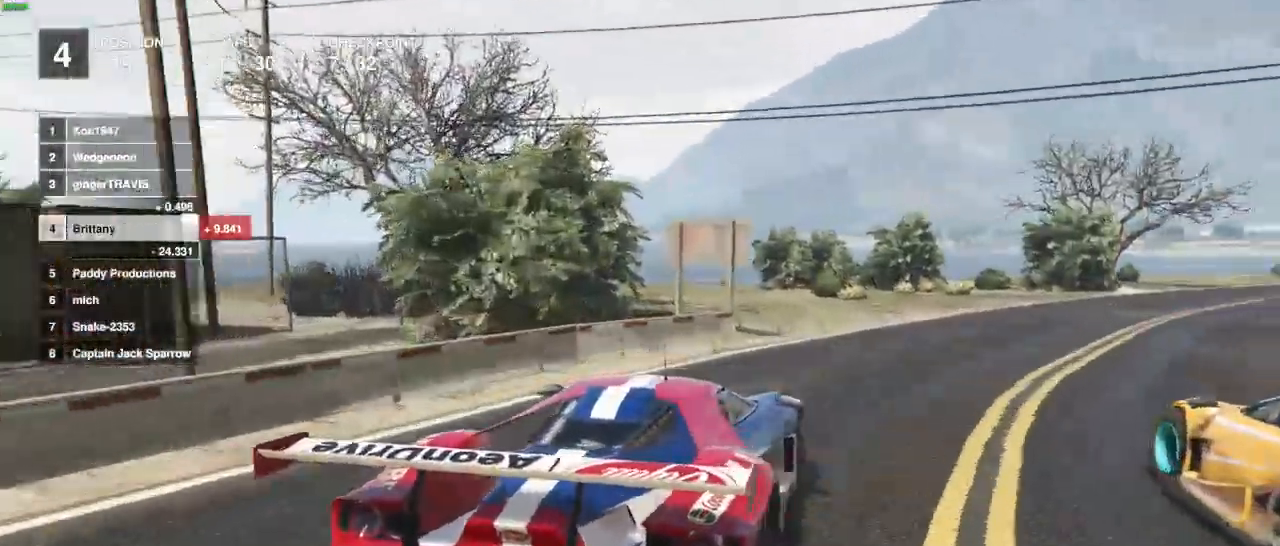
{"buttons": ["R2"], "left_stick": "right", "right_stick": "center", "events": []}
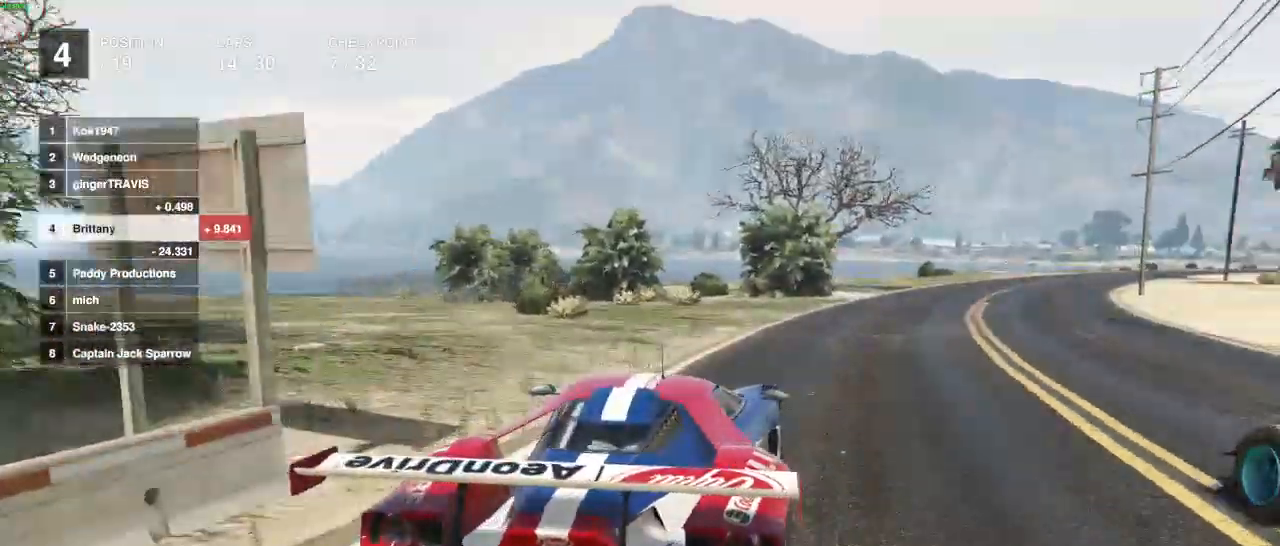
{"buttons": ["L2", "R2"], "left_stick": "center", "right_stick": "center", "events": [[150, "R1", "down"], [300, "L2", "down"], [383, "left_stick", "center"], [483, "R1", "up"]]}
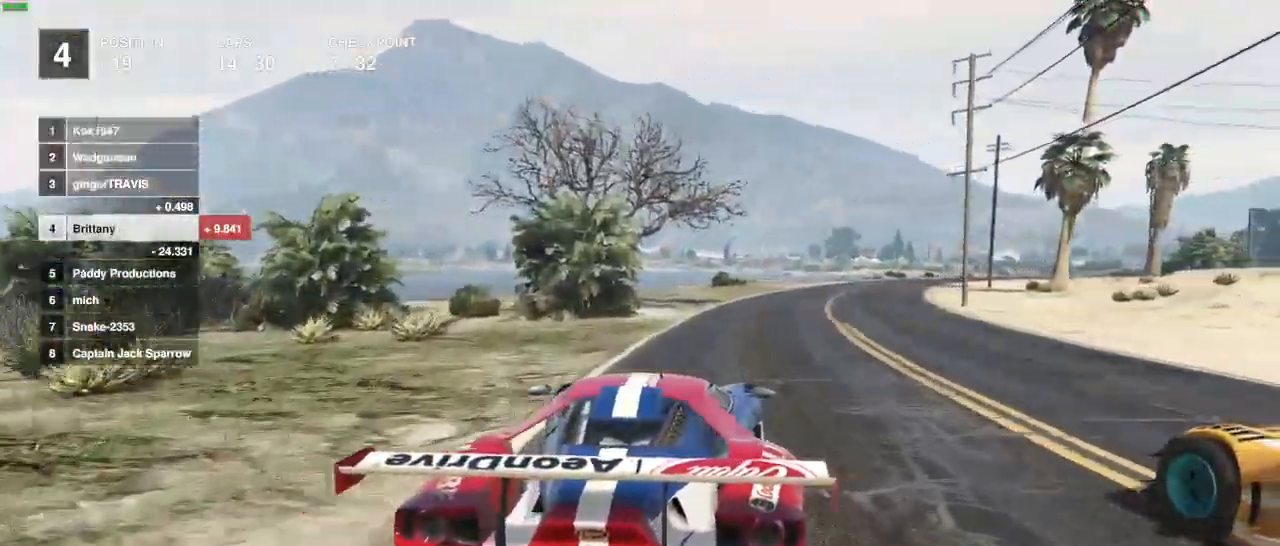
{"buttons": ["R2"], "left_stick": "center", "right_stick": "center", "events": [[33, "L2", "up"]]}
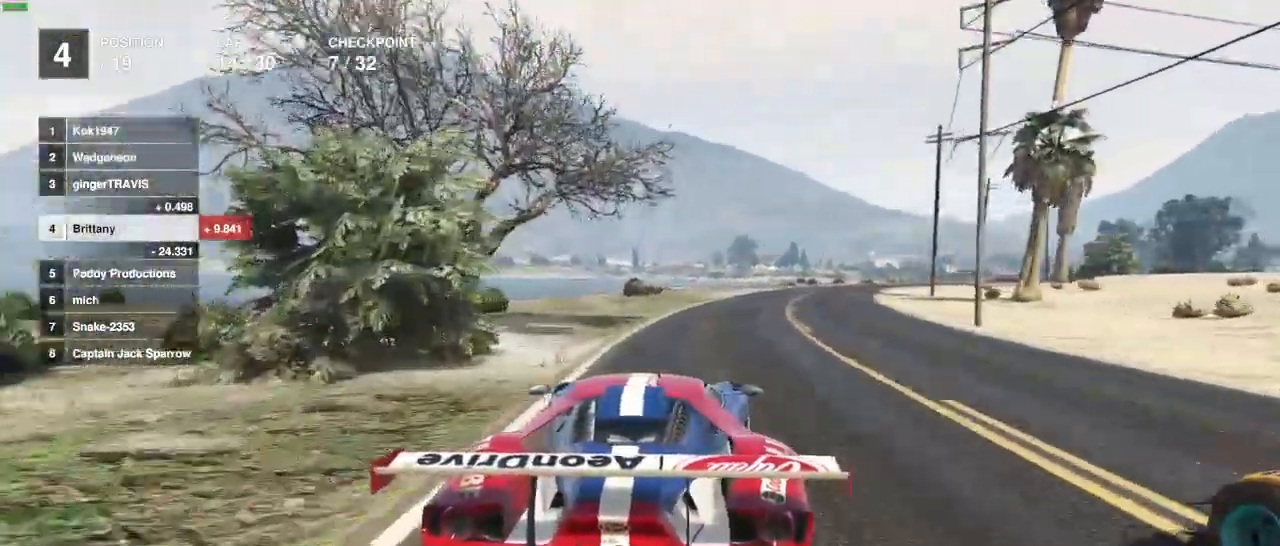
{"buttons": ["R2"], "left_stick": "center", "right_stick": "center", "events": [[250, "L2", "down"], [333, "L2", "up"]]}
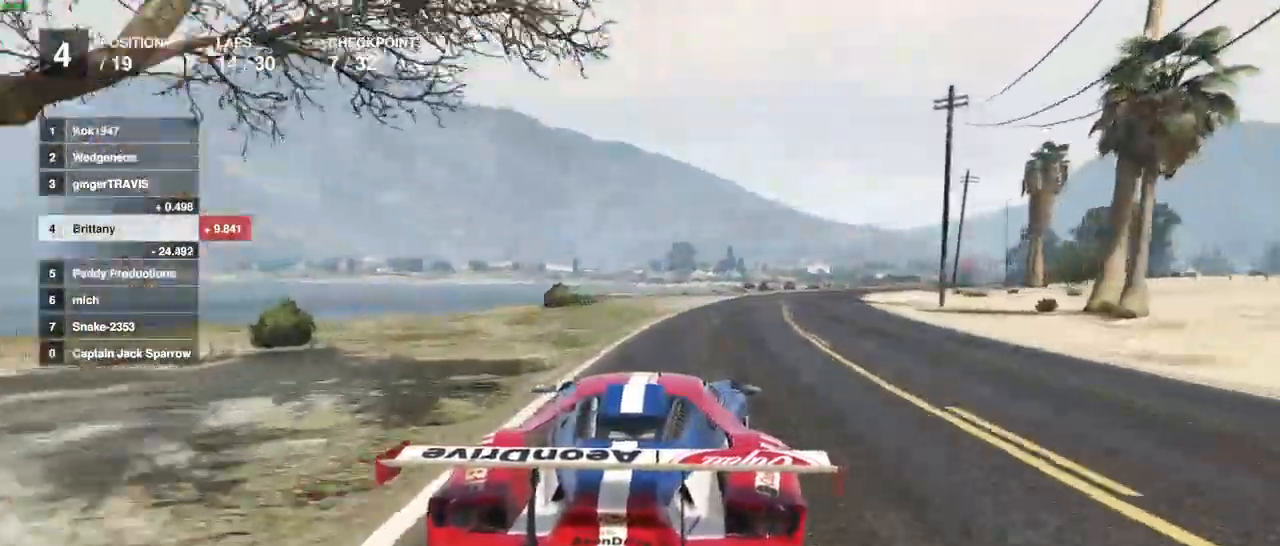
{"buttons": ["R2"], "left_stick": "right", "right_stick": "center", "events": [[417, "left_stick", "right"]]}
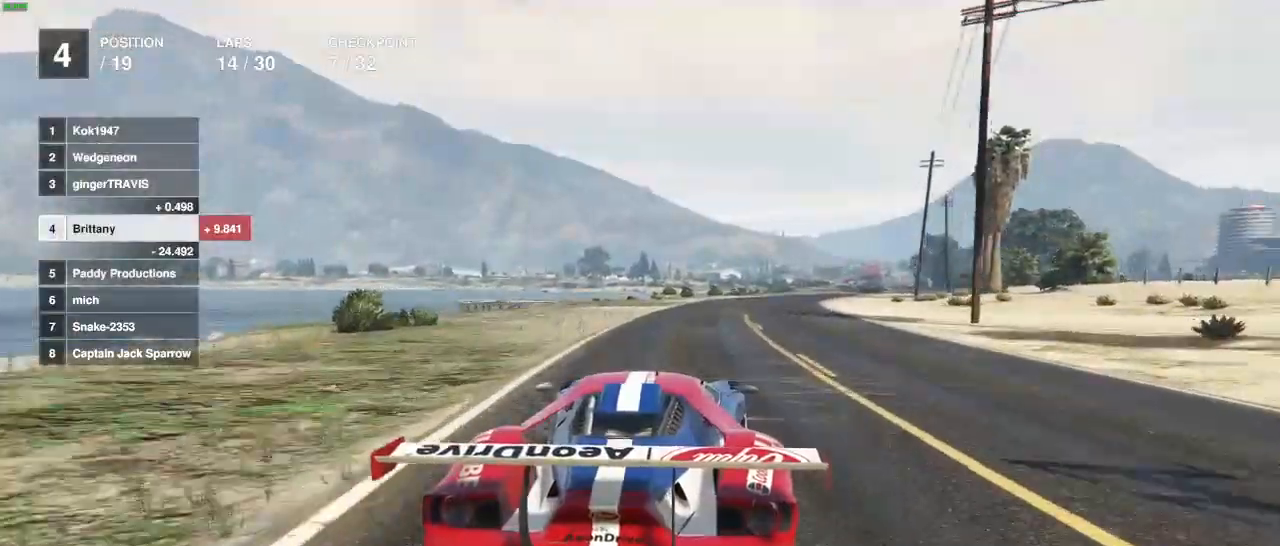
{"buttons": ["R2"], "left_stick": "right", "right_stick": "center", "events": [[100, "left_stick", "center"], [250, "left_stick", "right"]]}
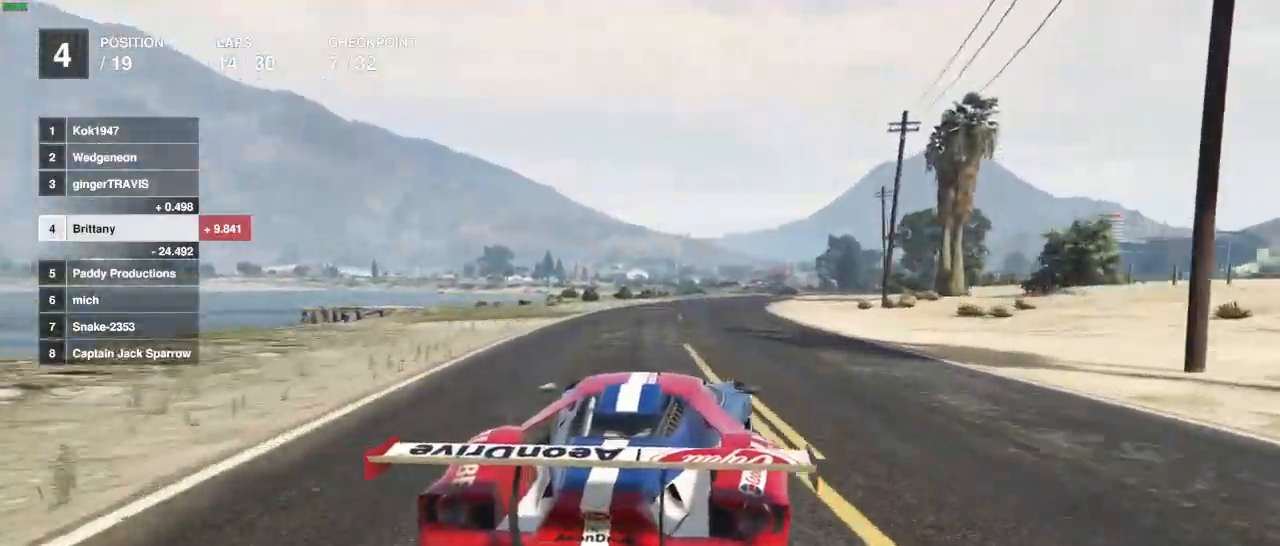
{"buttons": ["R2"], "left_stick": "right", "right_stick": "center", "events": []}